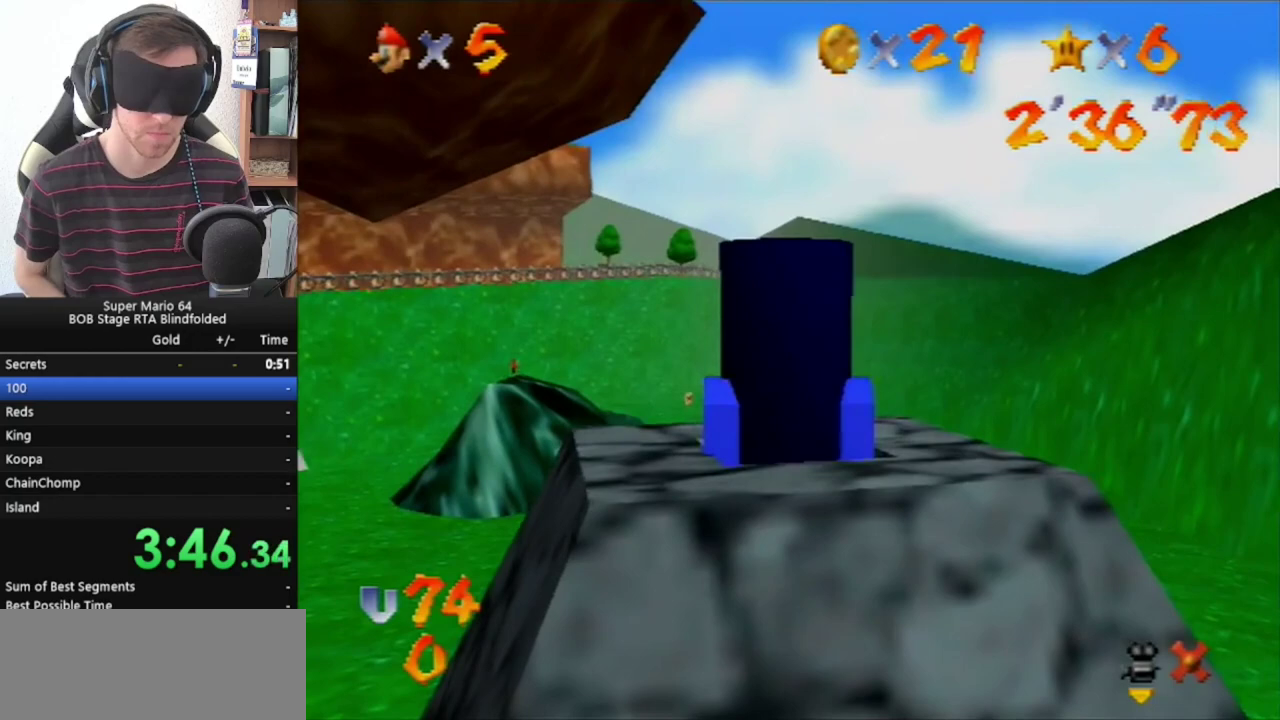
Gameplay with a controller (Nintendo layout); each line is a JSON object with the inputs held at the frame after it. "events" lists button and stick changes between this image and that frame as [ms after this image, input, new state], when the widget could be followed in between. Not read: L1 L3 R1 R3.
{"buttons": [], "left_stick": "up", "events": []}
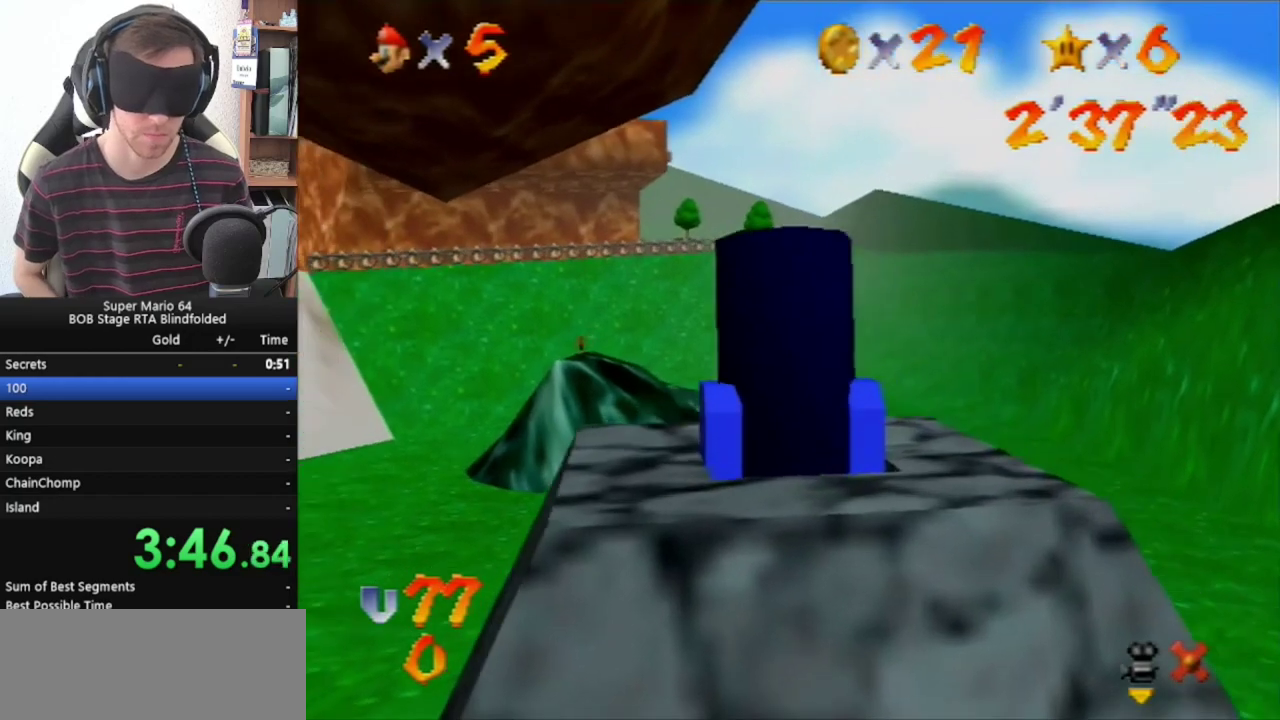
{"buttons": [], "left_stick": "up", "events": []}
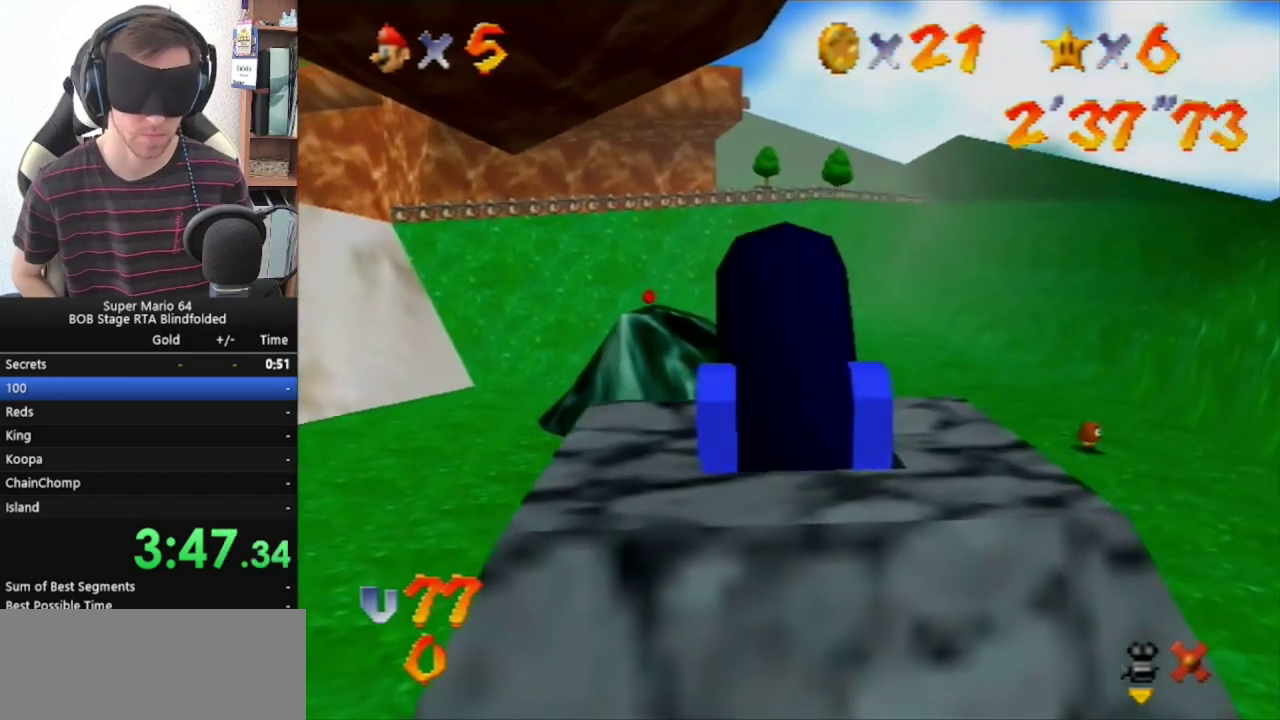
{"buttons": [], "left_stick": "up", "events": []}
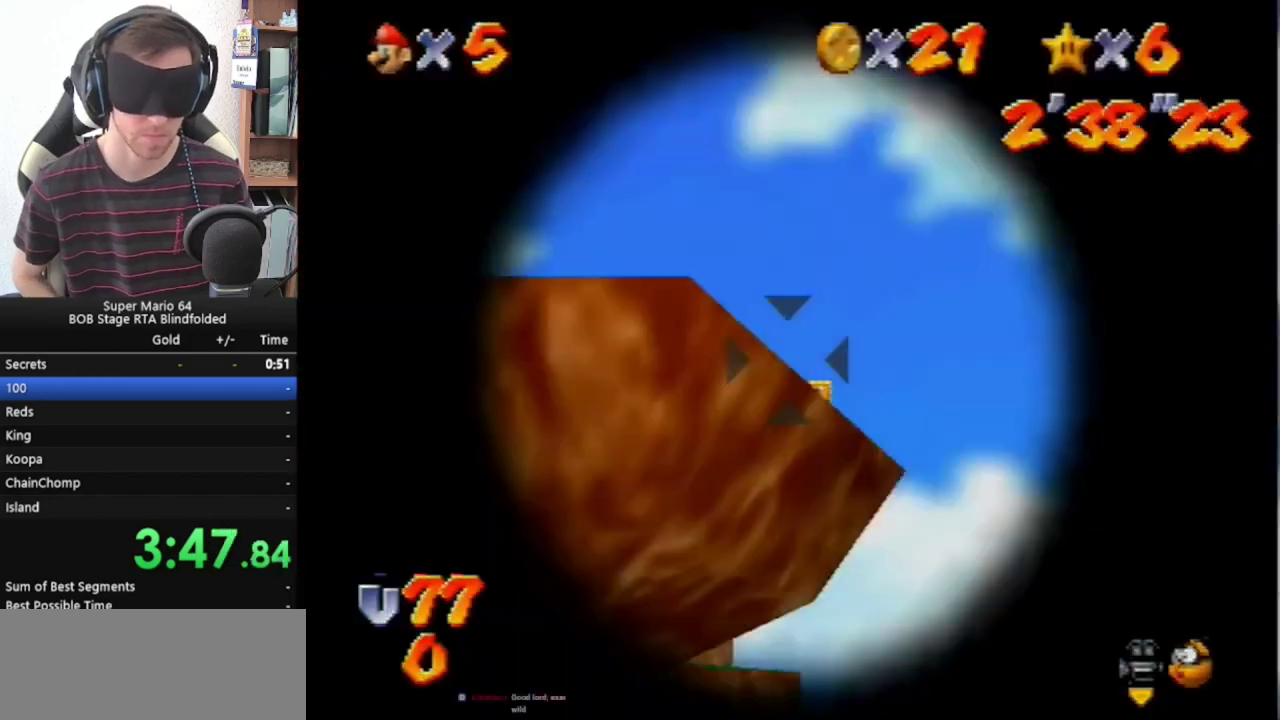
{"buttons": [], "left_stick": "up", "events": []}
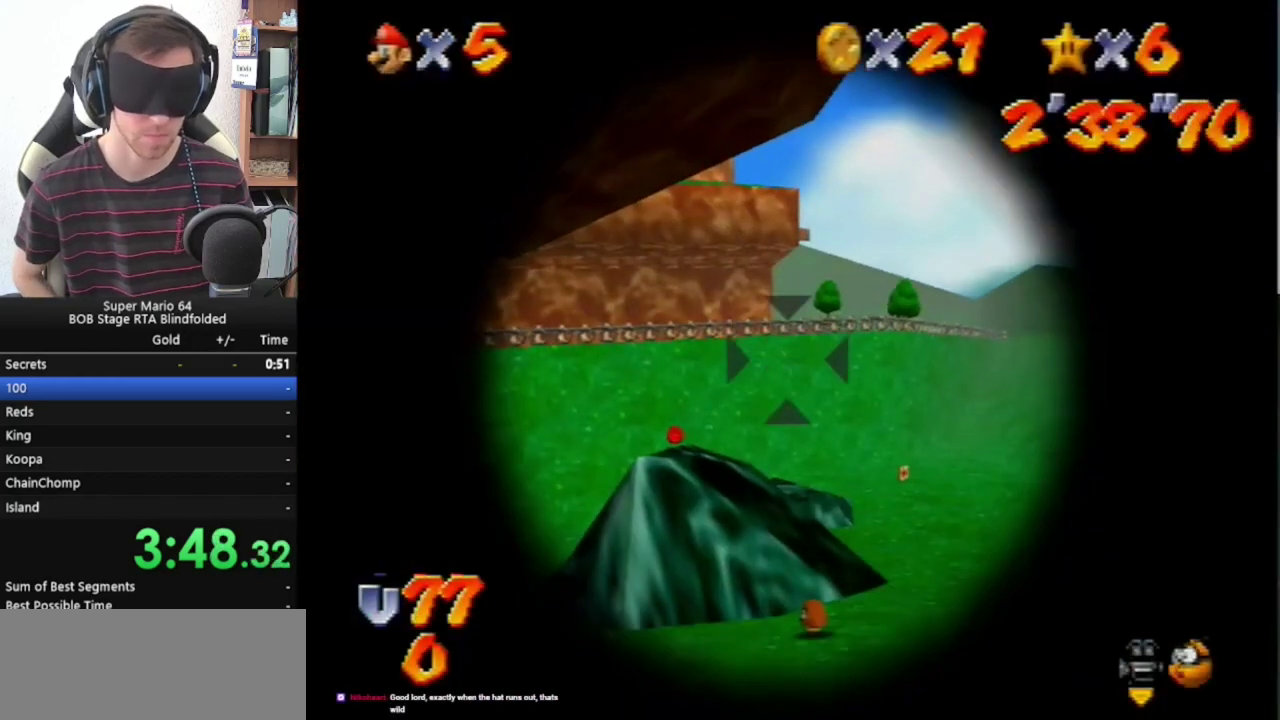
{"buttons": [], "left_stick": "center", "events": [[200, "left_stick", "center"]]}
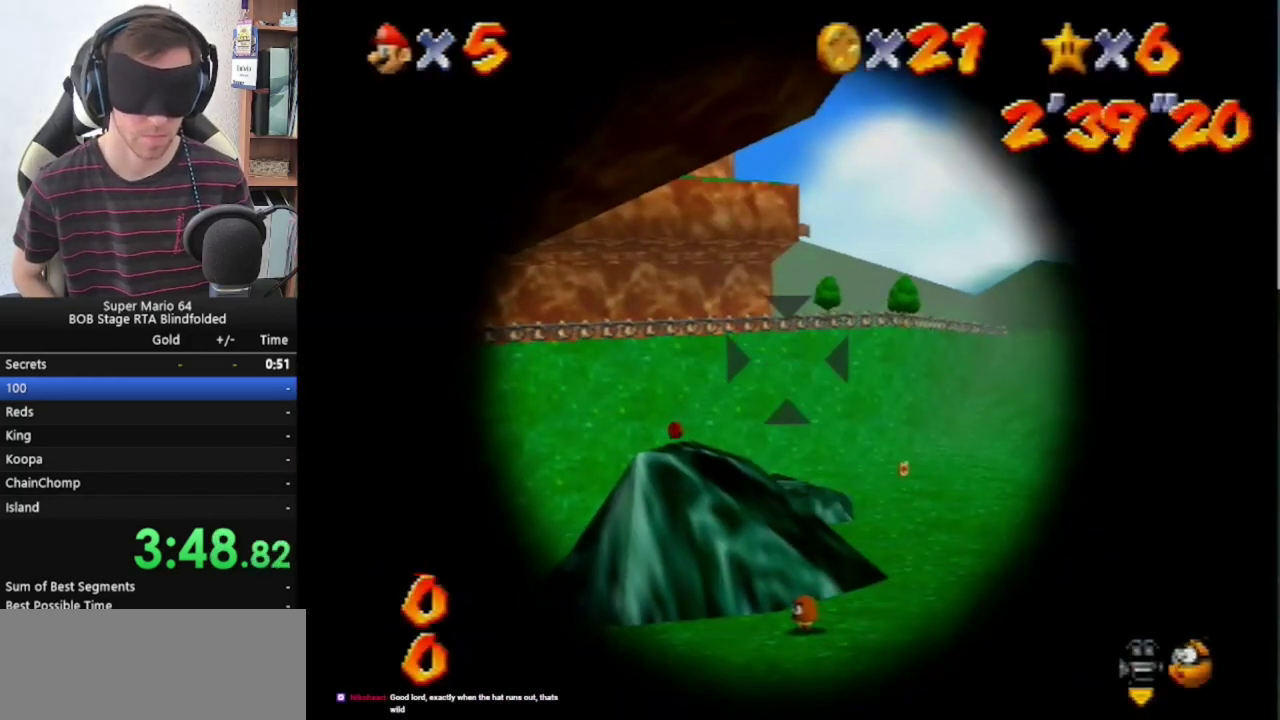
{"buttons": ["A"], "left_stick": "down", "events": [[300, "A", "down"], [367, "left_stick", "down"]]}
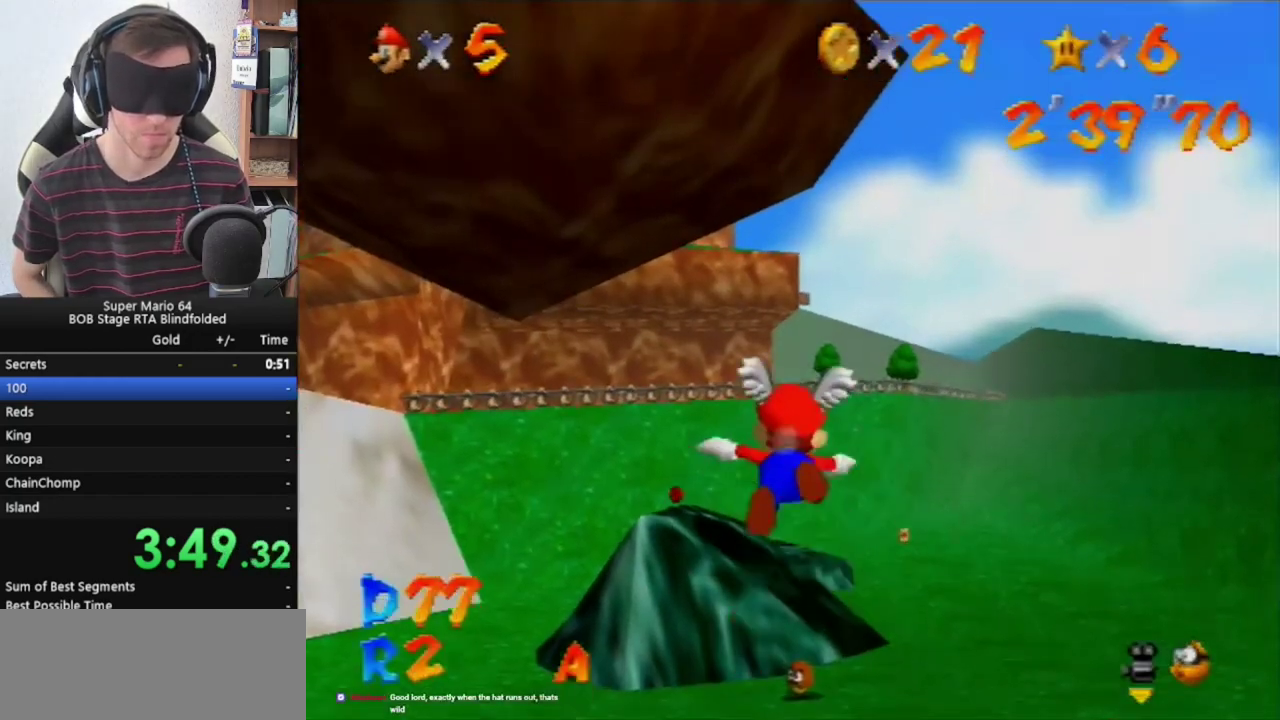
{"buttons": ["A"], "left_stick": "down", "events": []}
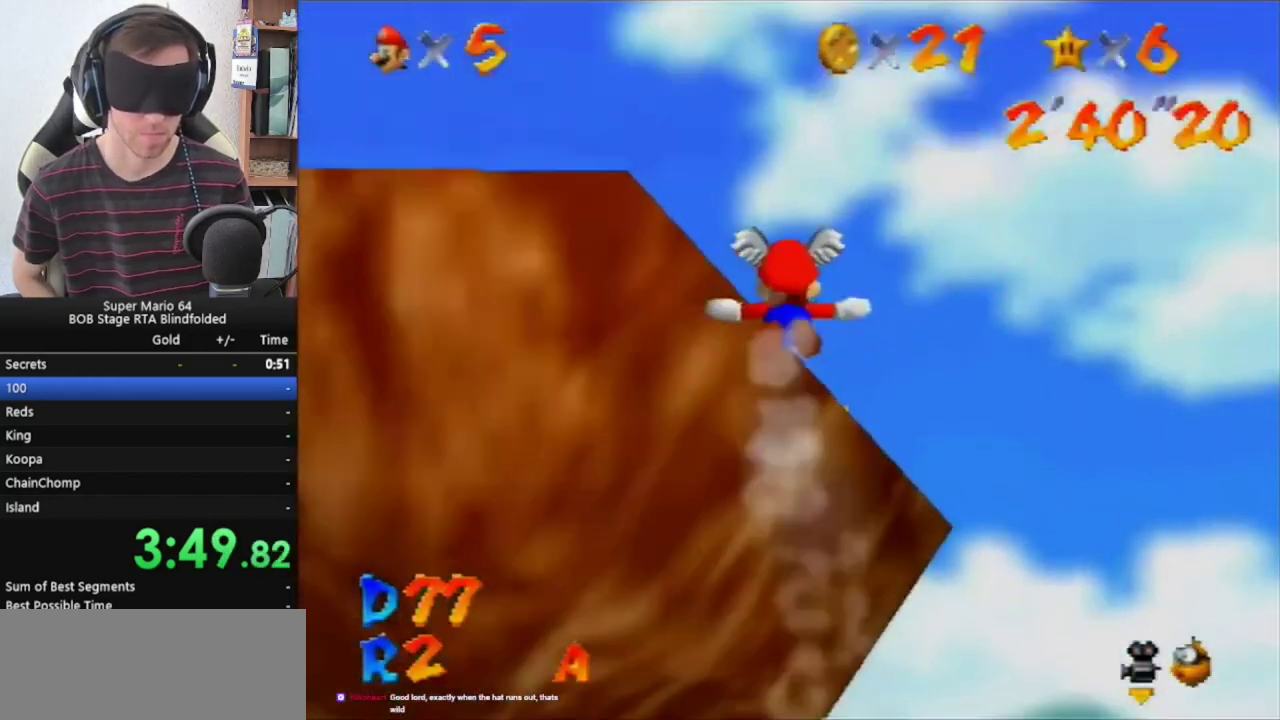
{"buttons": ["A"], "left_stick": "down", "events": []}
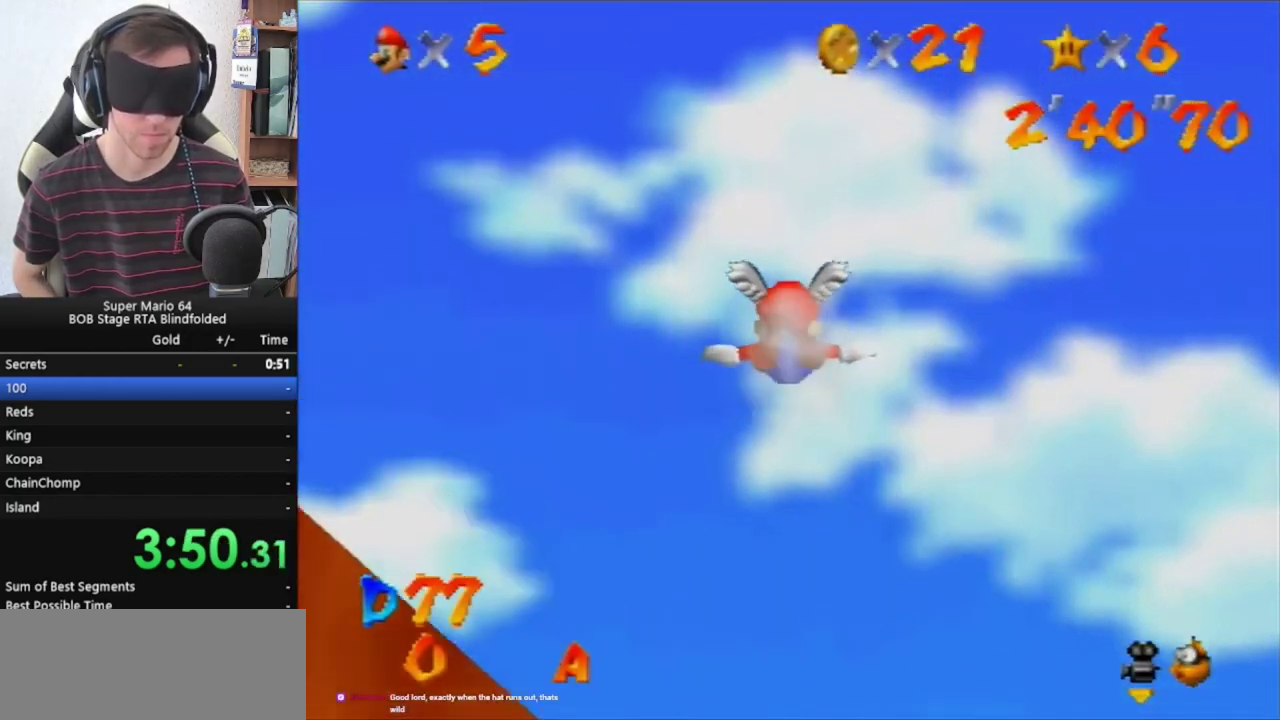
{"buttons": ["A"], "left_stick": "down", "events": []}
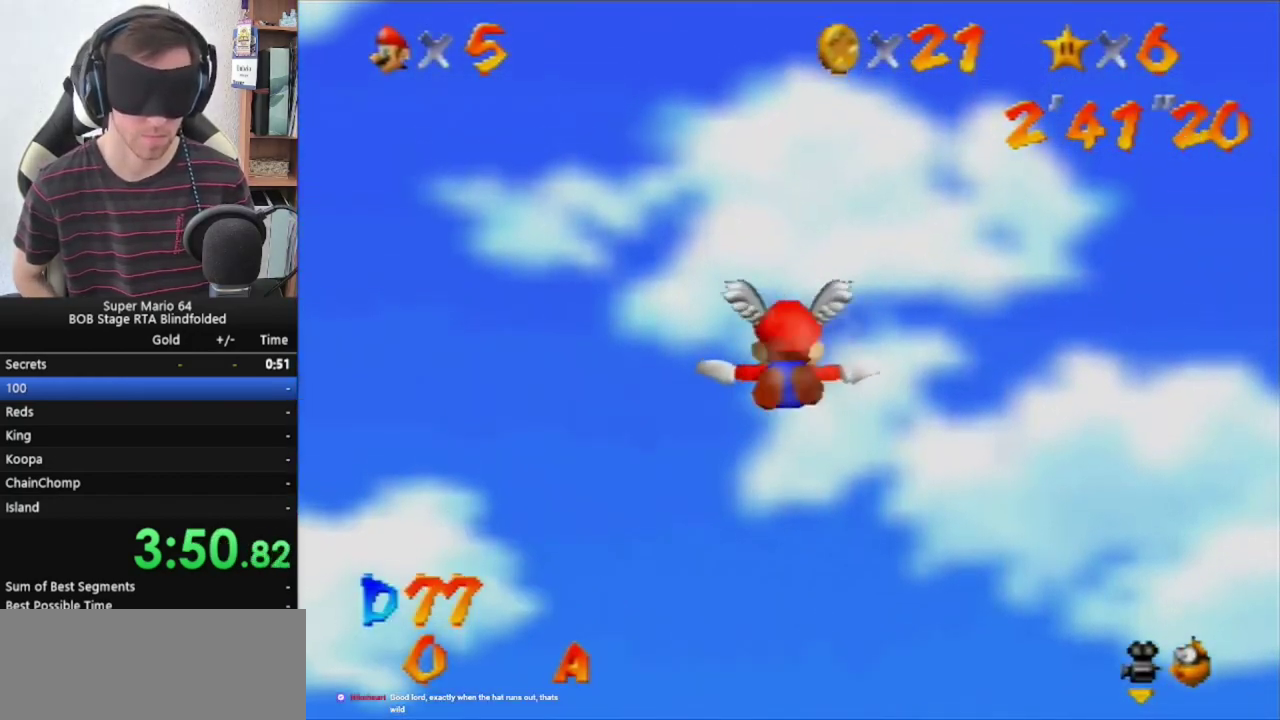
{"buttons": ["A"], "left_stick": "down", "events": []}
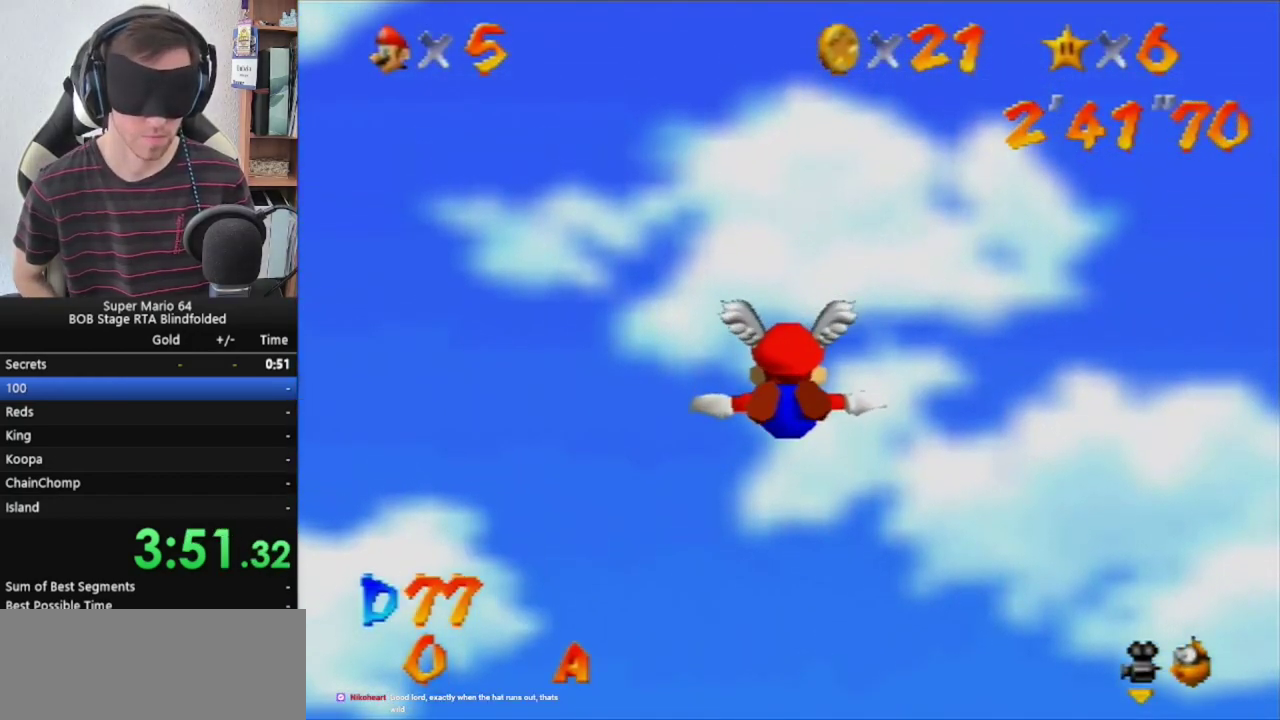
{"buttons": ["A"], "left_stick": "down-left", "events": [[100, "left_stick", "down-left"]]}
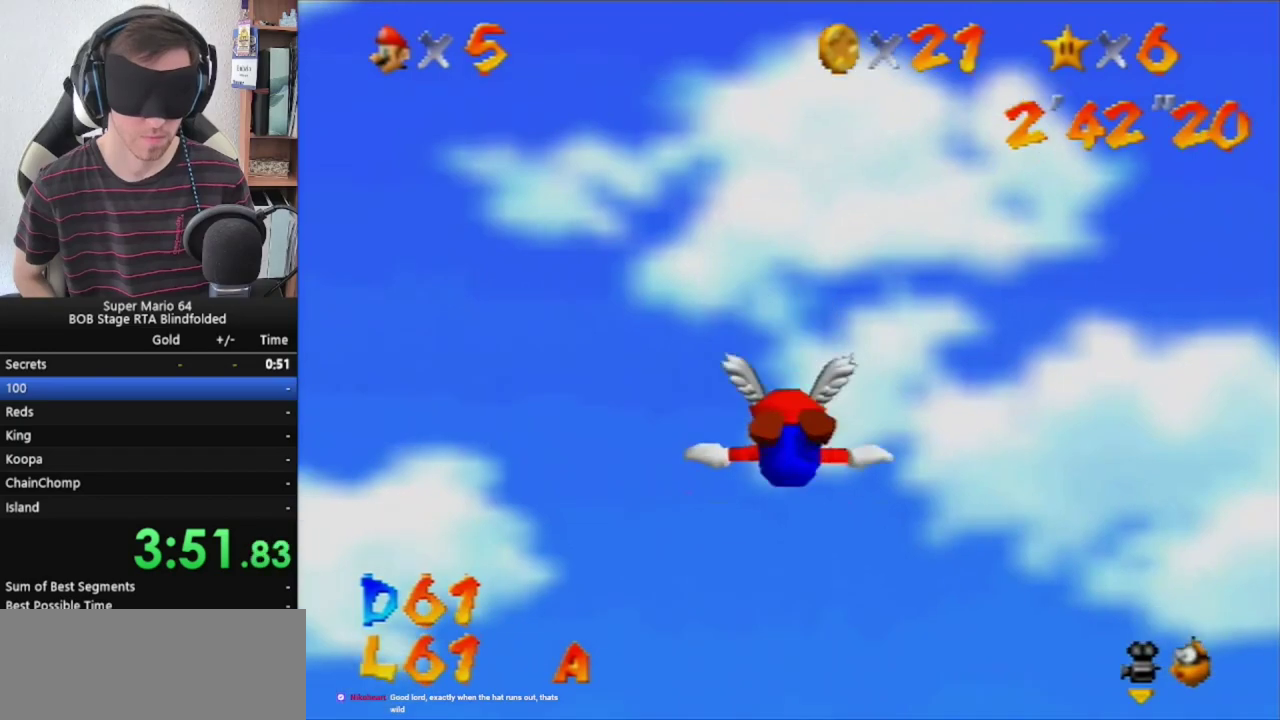
{"buttons": ["A"], "left_stick": "down-left", "events": []}
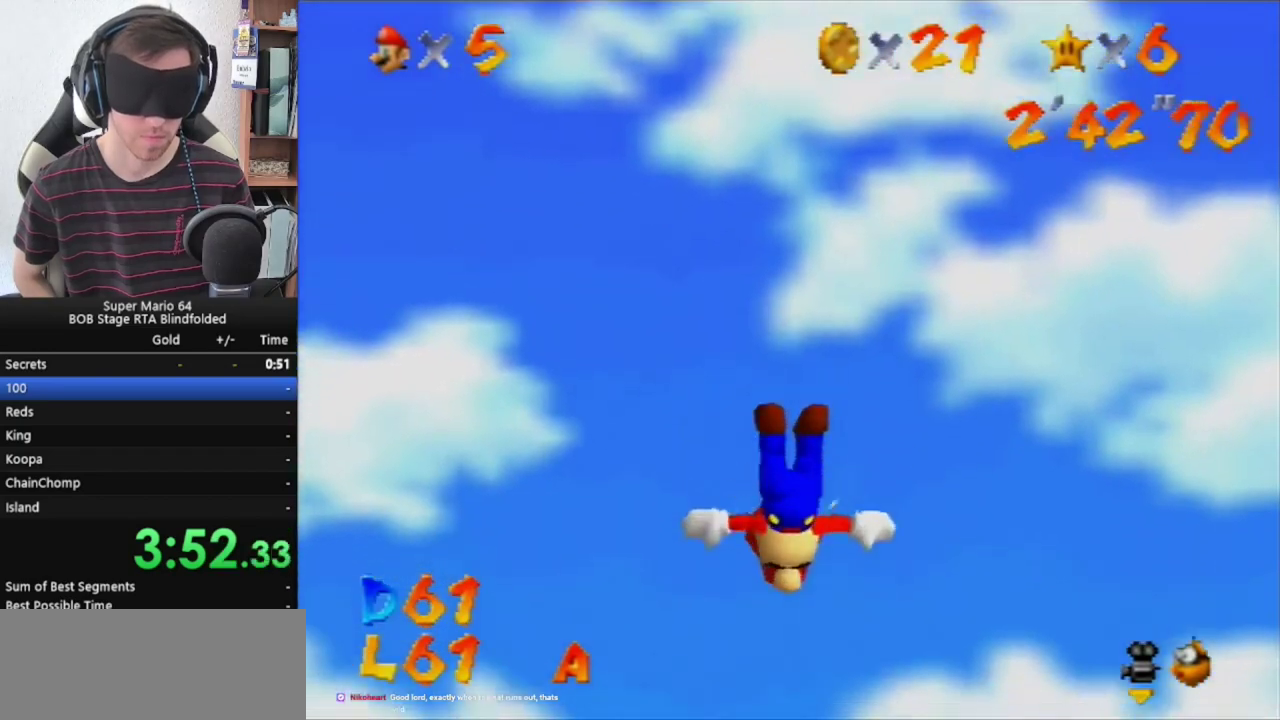
{"buttons": ["A"], "left_stick": "down-left", "events": []}
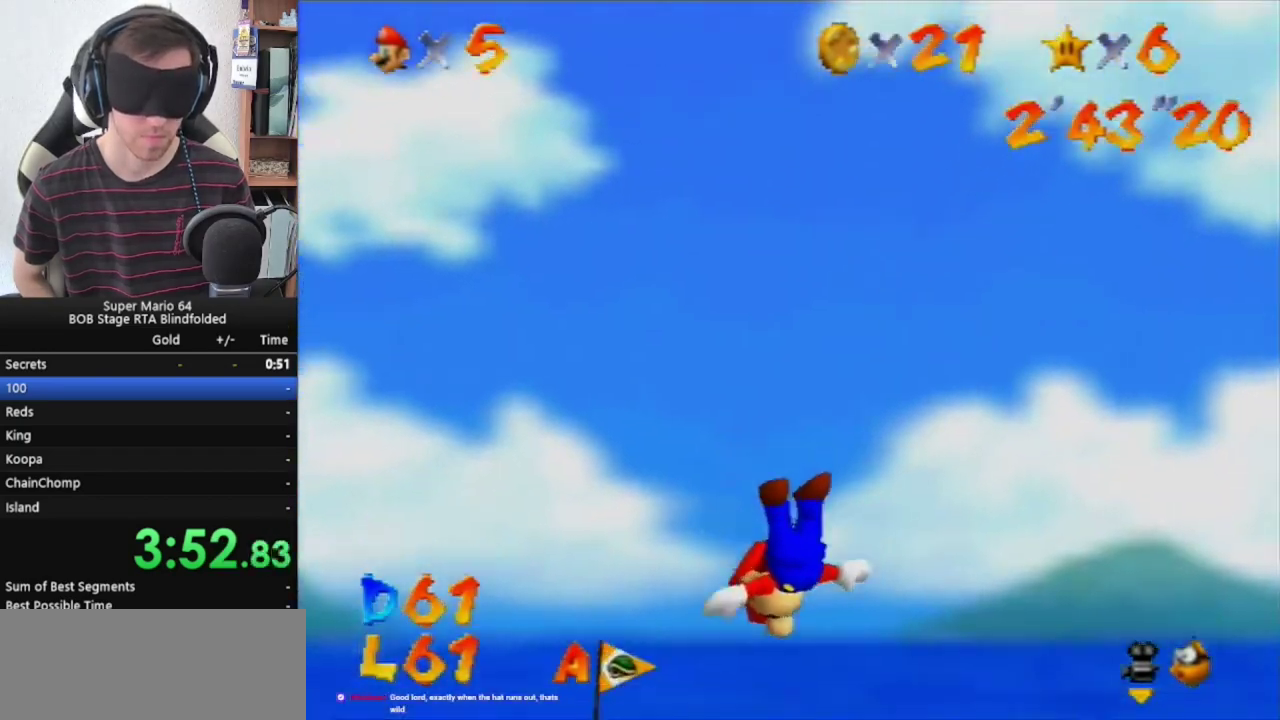
{"buttons": ["A"], "left_stick": "down-left", "events": []}
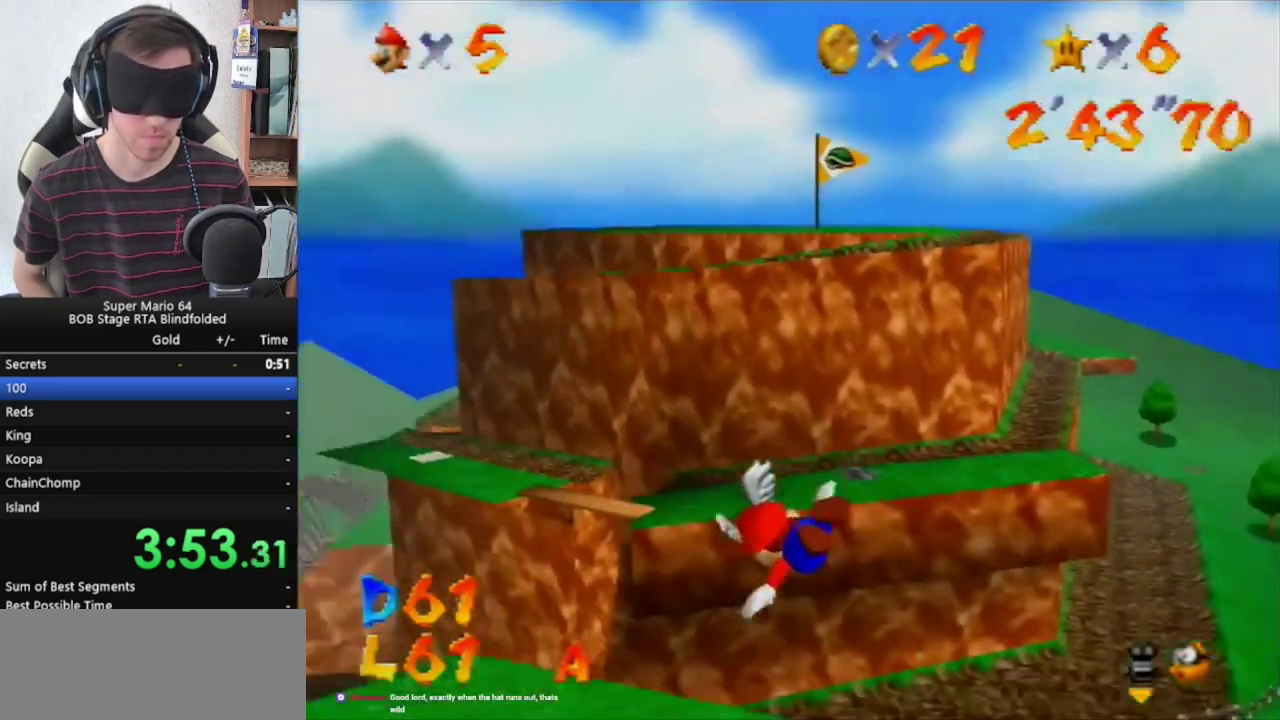
{"buttons": ["A"], "left_stick": "down-left", "events": []}
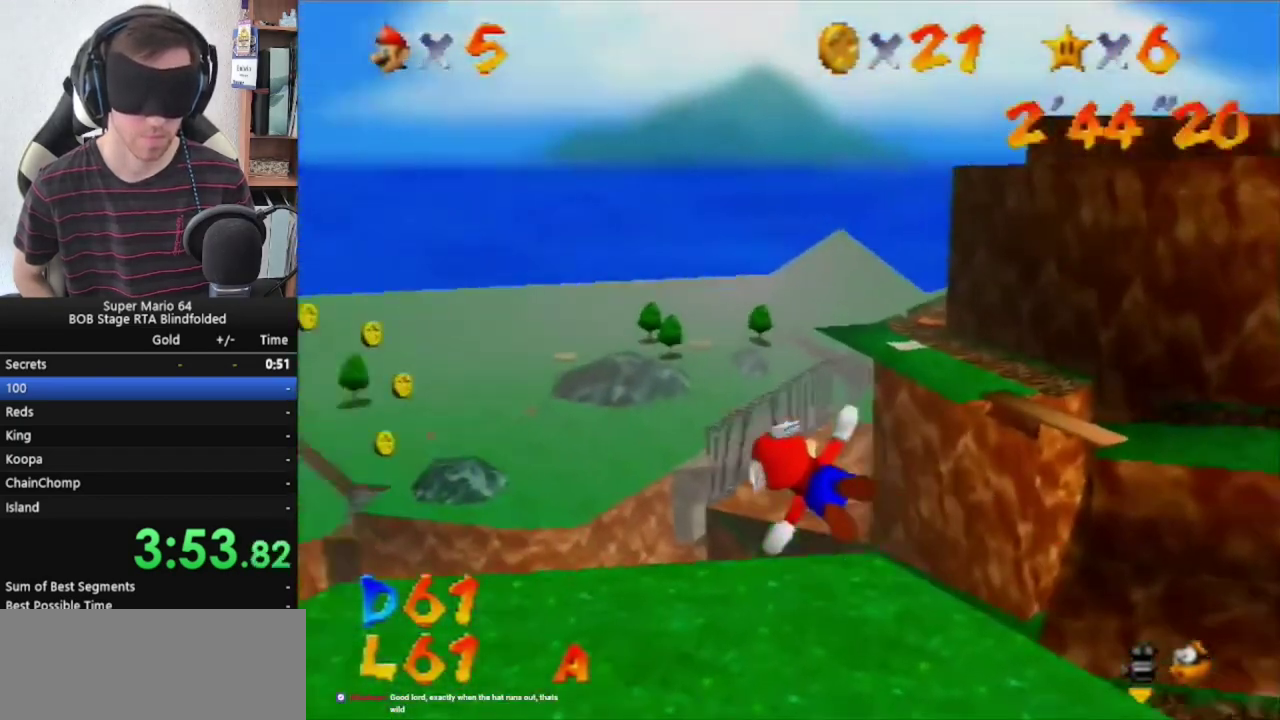
{"buttons": ["A"], "left_stick": "down-left", "events": []}
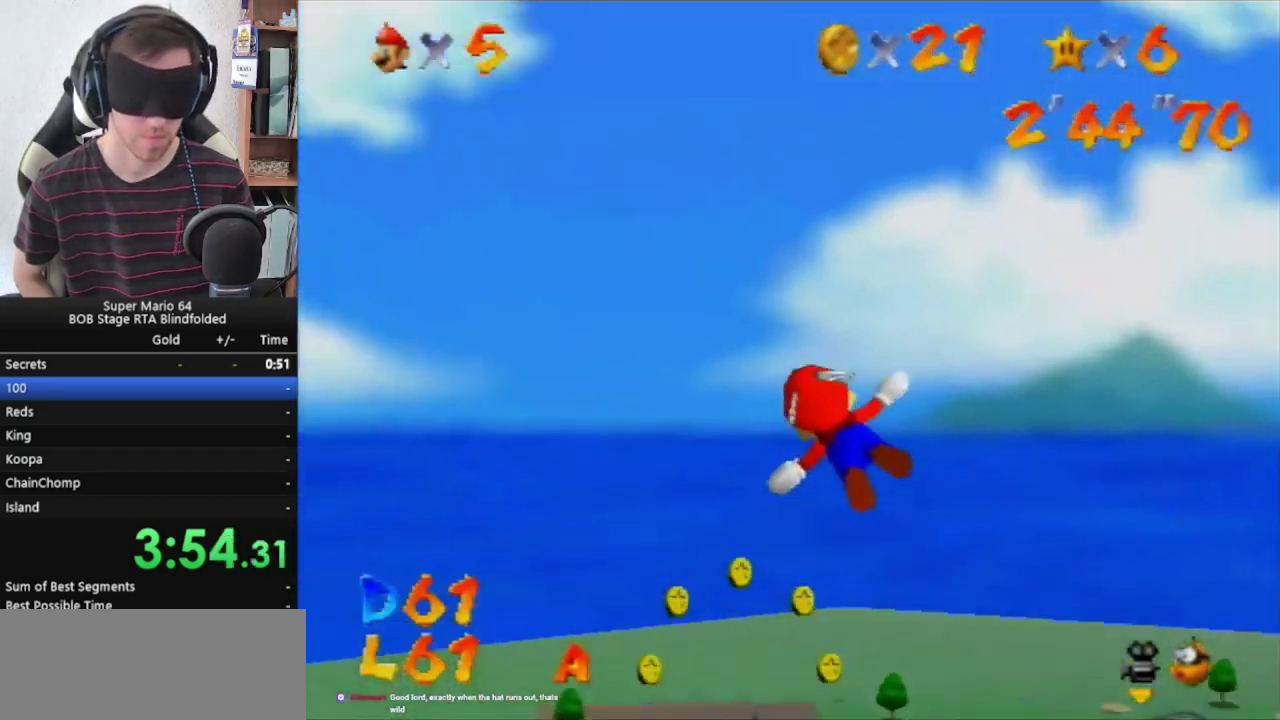
{"buttons": ["A", "Z"], "left_stick": "center", "events": [[200, "Z", "down"], [467, "left_stick", "center"]]}
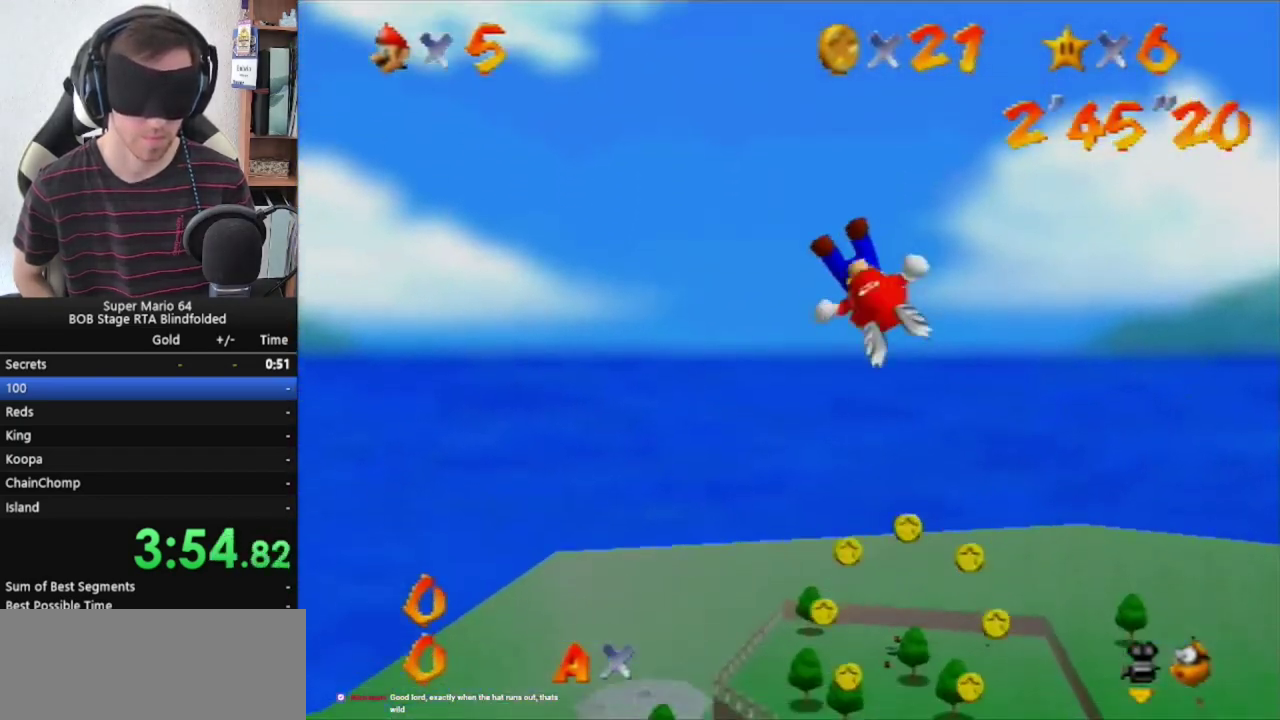
{"buttons": ["A", "Z"], "left_stick": "center", "events": []}